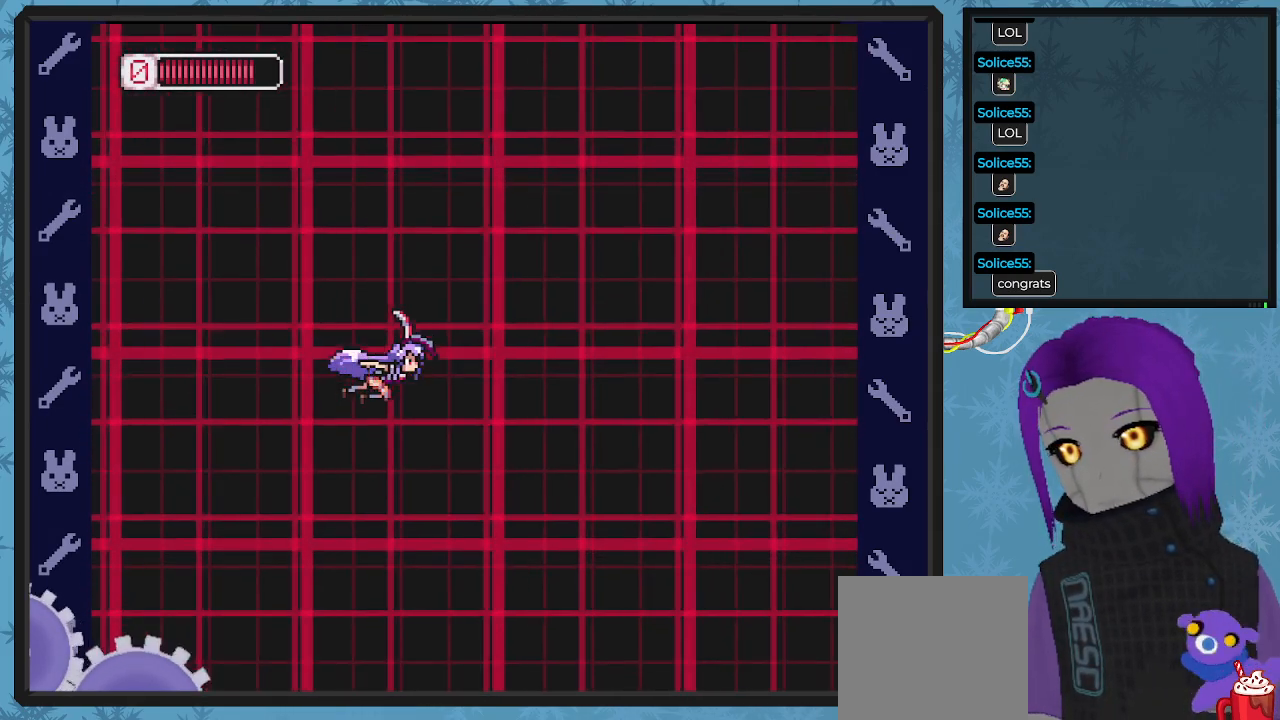
Gameplay with a controller (Xbox layout); each line is a JSON object with the inputs held at the frame after it. "events" lists button and stick changes between this image and that frame as [ms after this image, input, new state], when the widget could be followed in between. Not read: right_stick.
{"buttons": ["X"], "left_stick": "center", "events": [[400, "X", "down"]]}
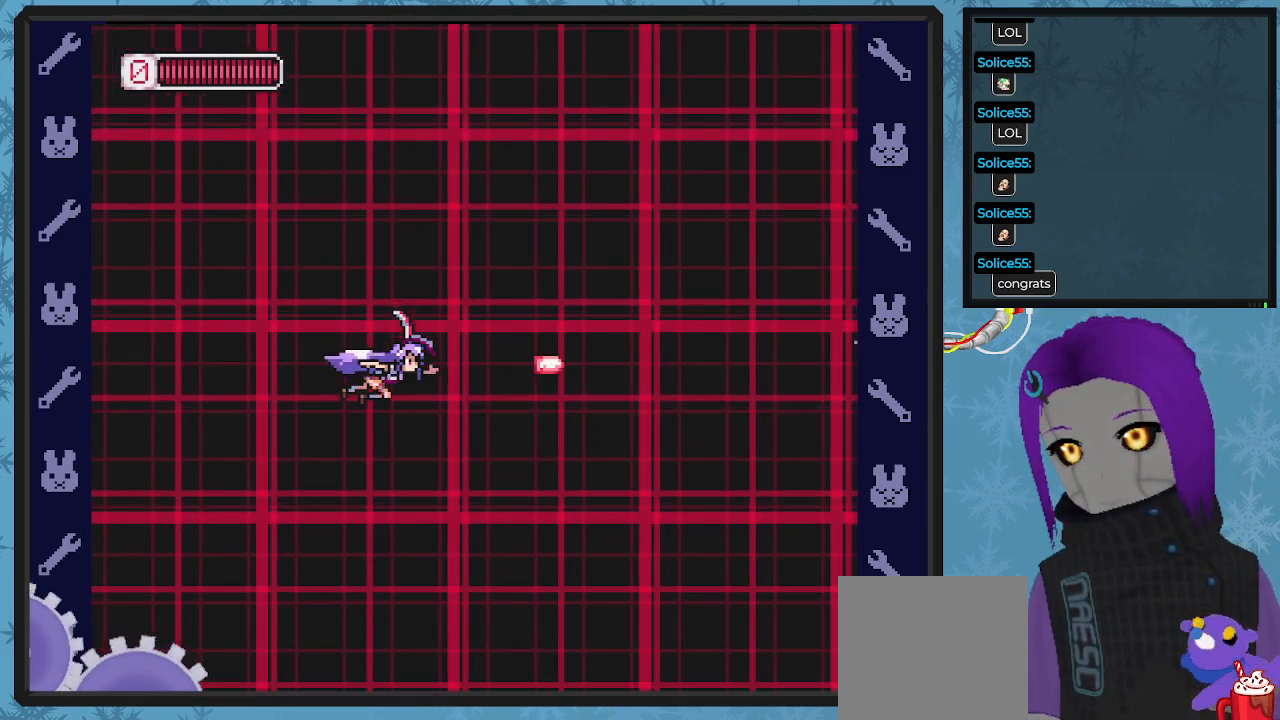
{"buttons": ["X"], "left_stick": "center", "events": []}
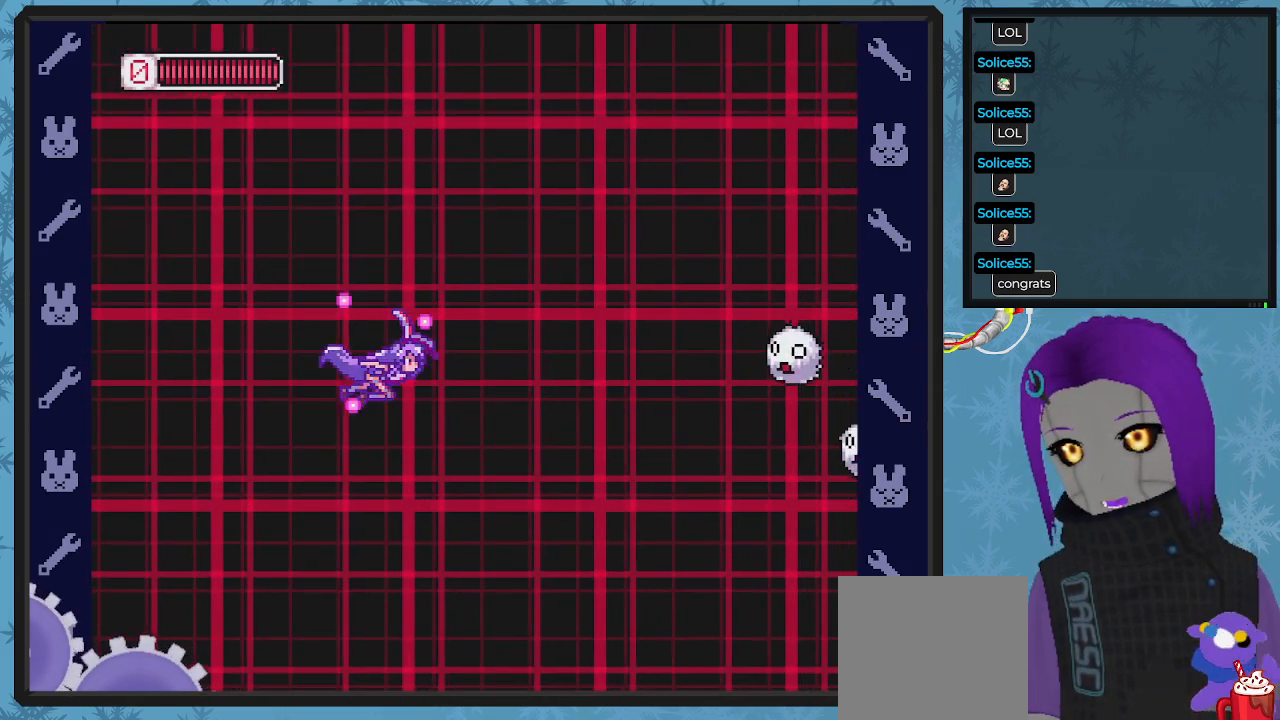
{"buttons": ["X"], "left_stick": "center", "events": []}
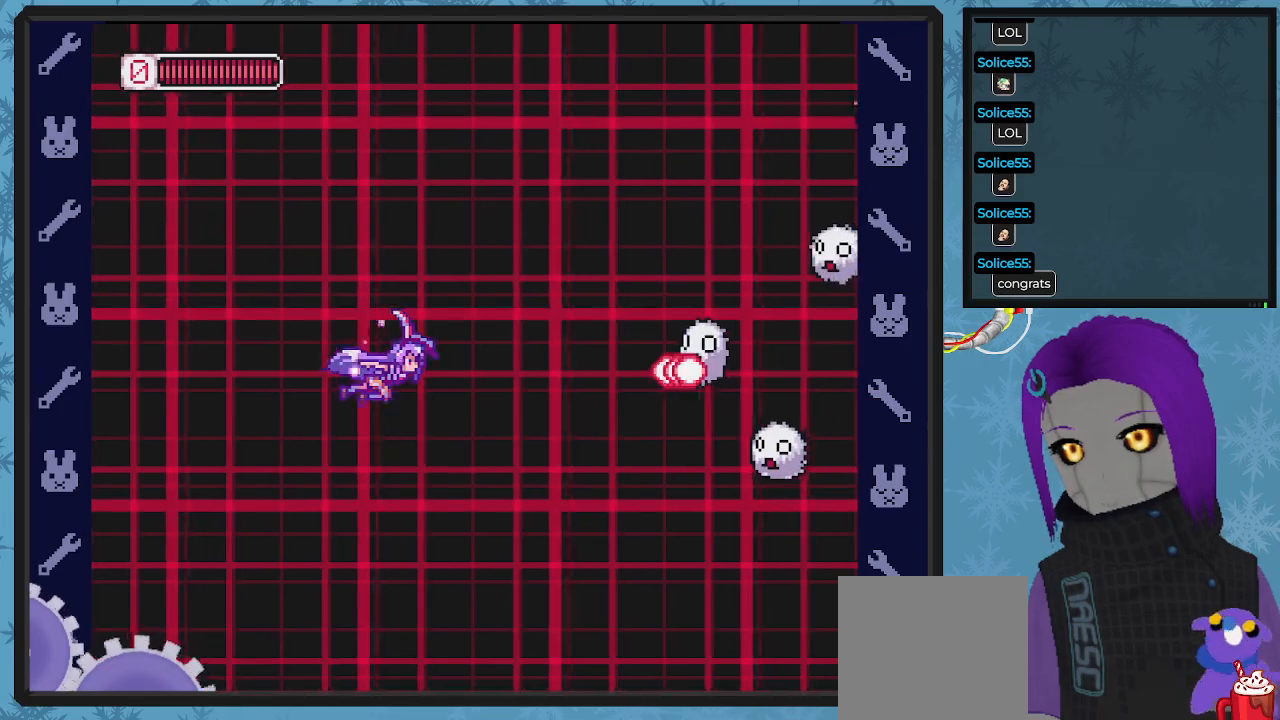
{"buttons": ["X", "DPAD_DOWN"], "left_stick": "center", "events": [[33, "DPAD_LEFT", "down"], [400, "DPAD_DOWN", "down"], [433, "DPAD_LEFT", "up"]]}
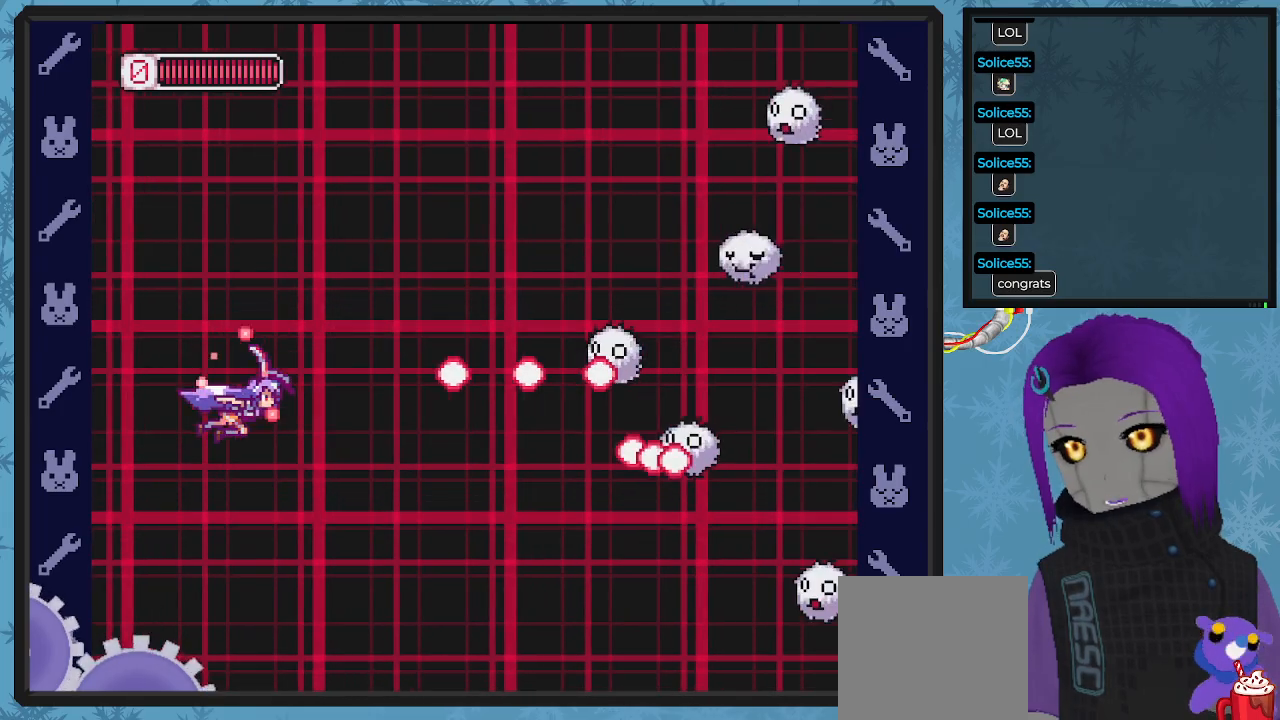
{"buttons": ["X", "DPAD_DOWN", "DPAD_RIGHT"], "left_stick": "center", "events": [[233, "DPAD_RIGHT", "down"], [300, "DPAD_DOWN", "up"], [333, "DPAD_DOWN", "down"]]}
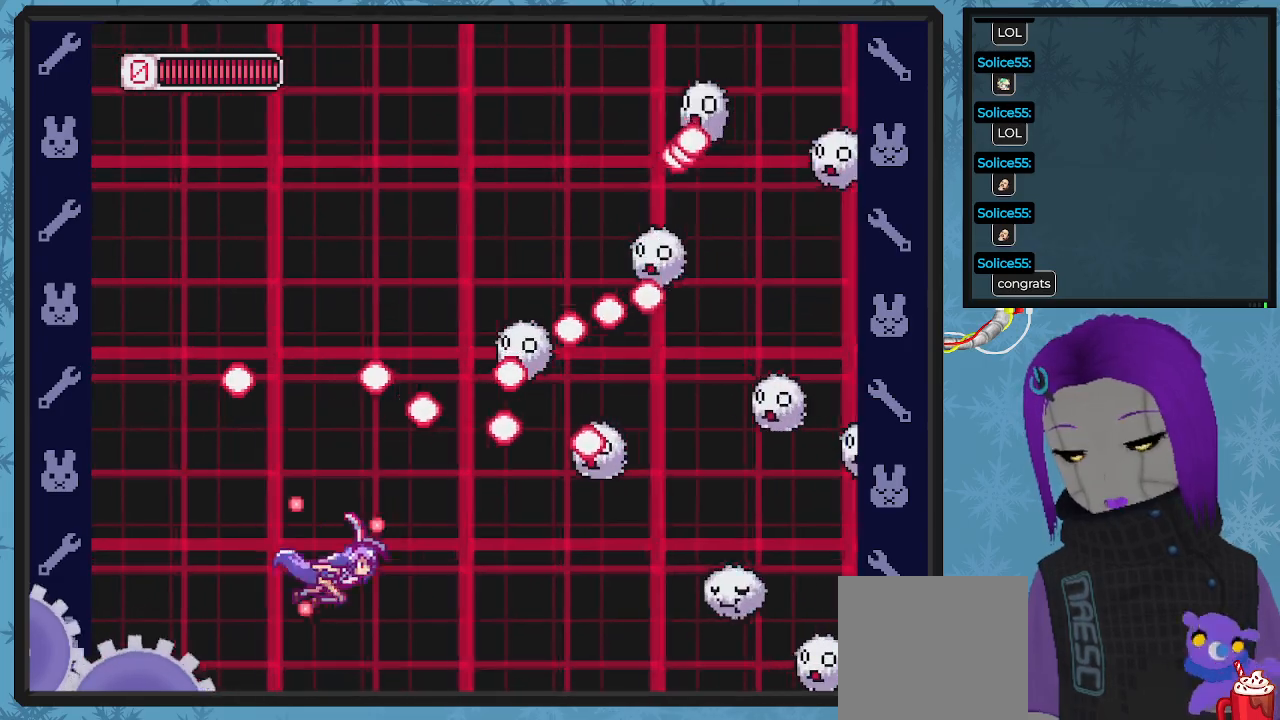
{"buttons": ["X", "DPAD_LEFT"], "left_stick": "center", "events": [[200, "DPAD_DOWN", "up"], [200, "X", "up"], [267, "X", "down"], [333, "DPAD_RIGHT", "up"], [467, "DPAD_LEFT", "down"]]}
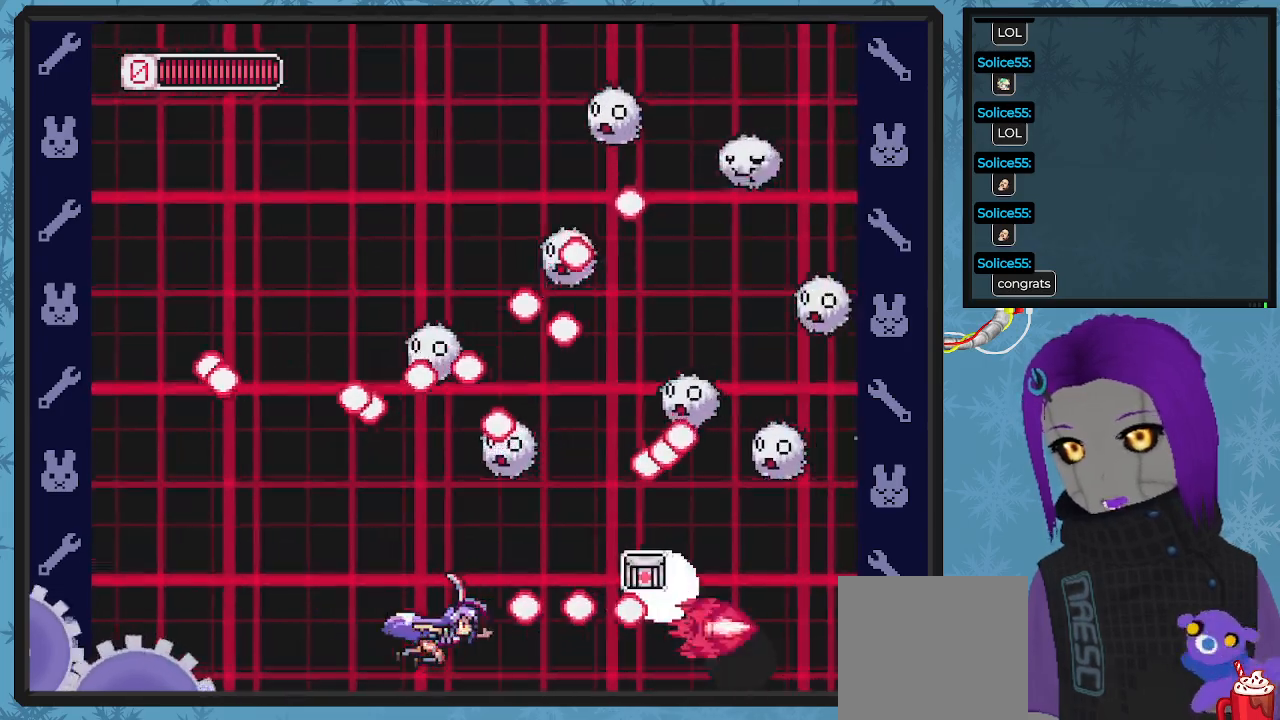
{"buttons": ["A", "X", "DPAD_UP", "DPAD_LEFT"], "left_stick": "center", "events": [[300, "DPAD_UP", "down"], [500, "A", "down"]]}
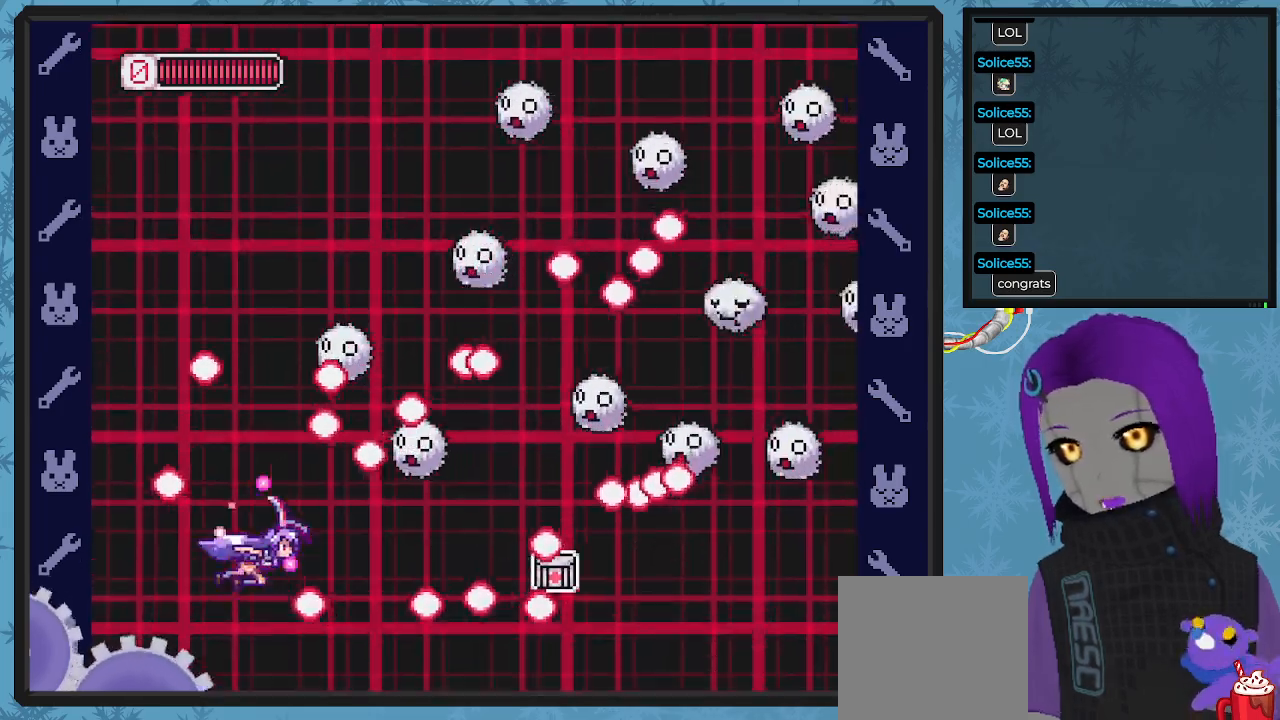
{"buttons": ["X", "DPAD_UP"], "left_stick": "center", "events": [[200, "A", "up"], [467, "DPAD_LEFT", "up"]]}
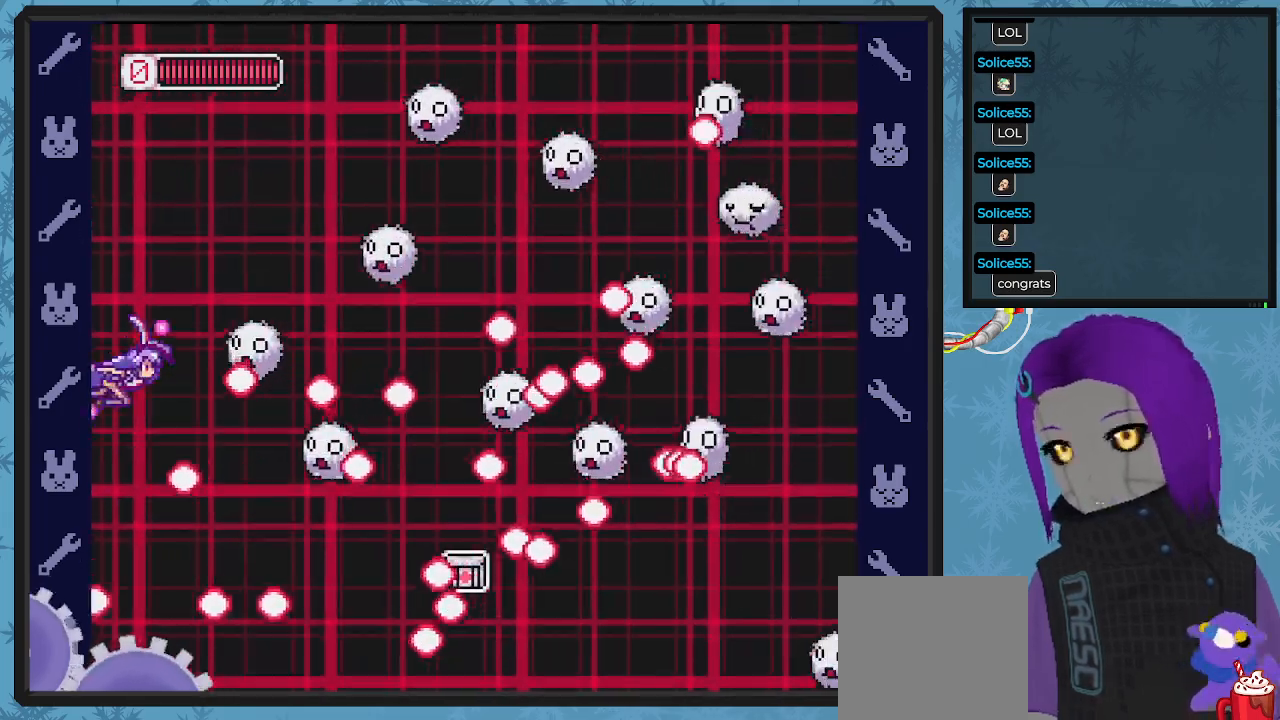
{"buttons": ["X", "DPAD_UP"], "left_stick": "center", "events": [[33, "DPAD_UP", "up"], [67, "X", "up"], [100, "X", "down"], [200, "DPAD_DOWN", "down"], [200, "DPAD_LEFT", "down"], [300, "DPAD_DOWN", "up"], [300, "DPAD_LEFT", "up"], [300, "DPAD_UP", "down"]]}
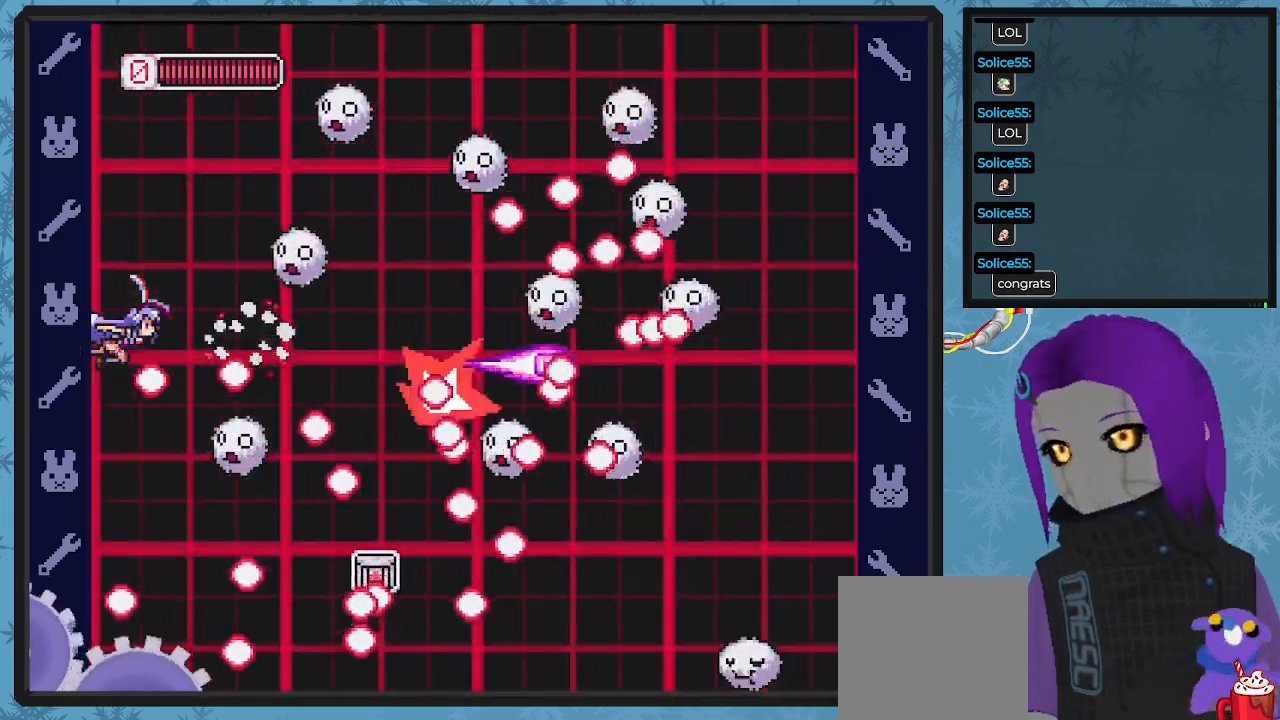
{"buttons": ["X"], "left_stick": "center", "events": [[33, "DPAD_LEFT", "down"], [167, "DPAD_LEFT", "up"], [233, "DPAD_UP", "up"], [267, "X", "up"], [333, "X", "down"], [433, "X", "up"], [467, "X", "down"]]}
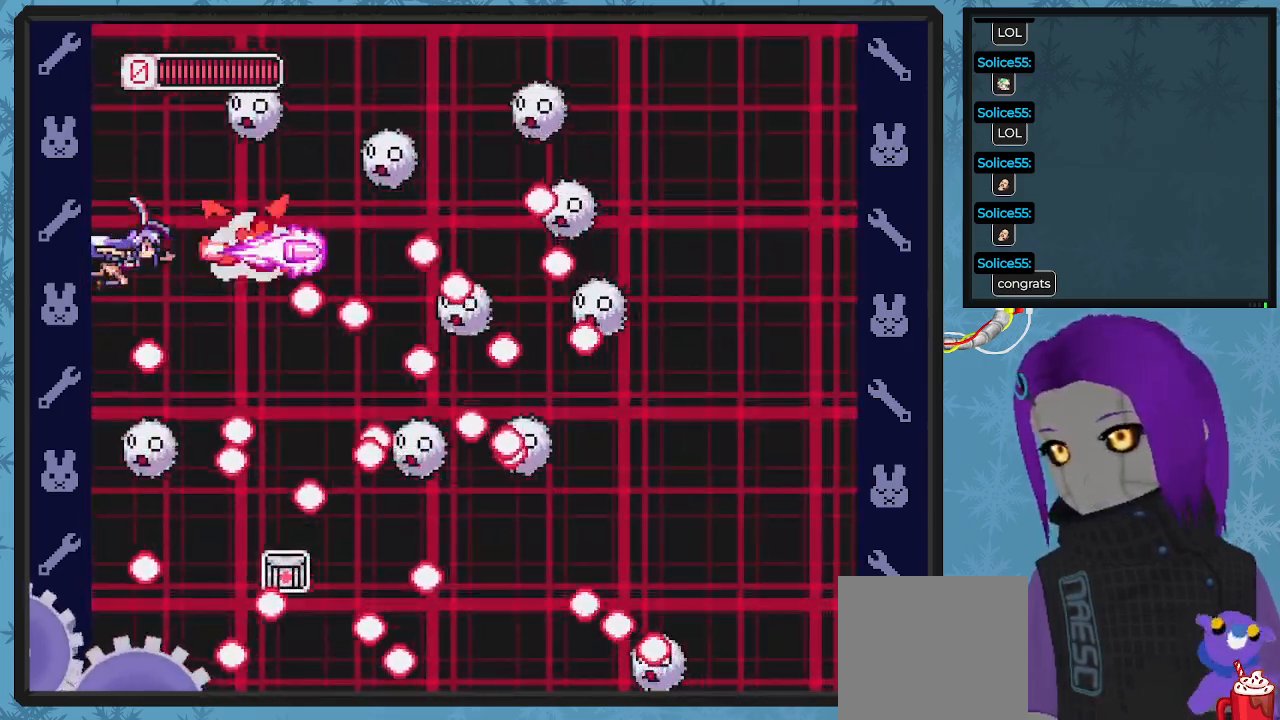
{"buttons": [], "left_stick": "center"}
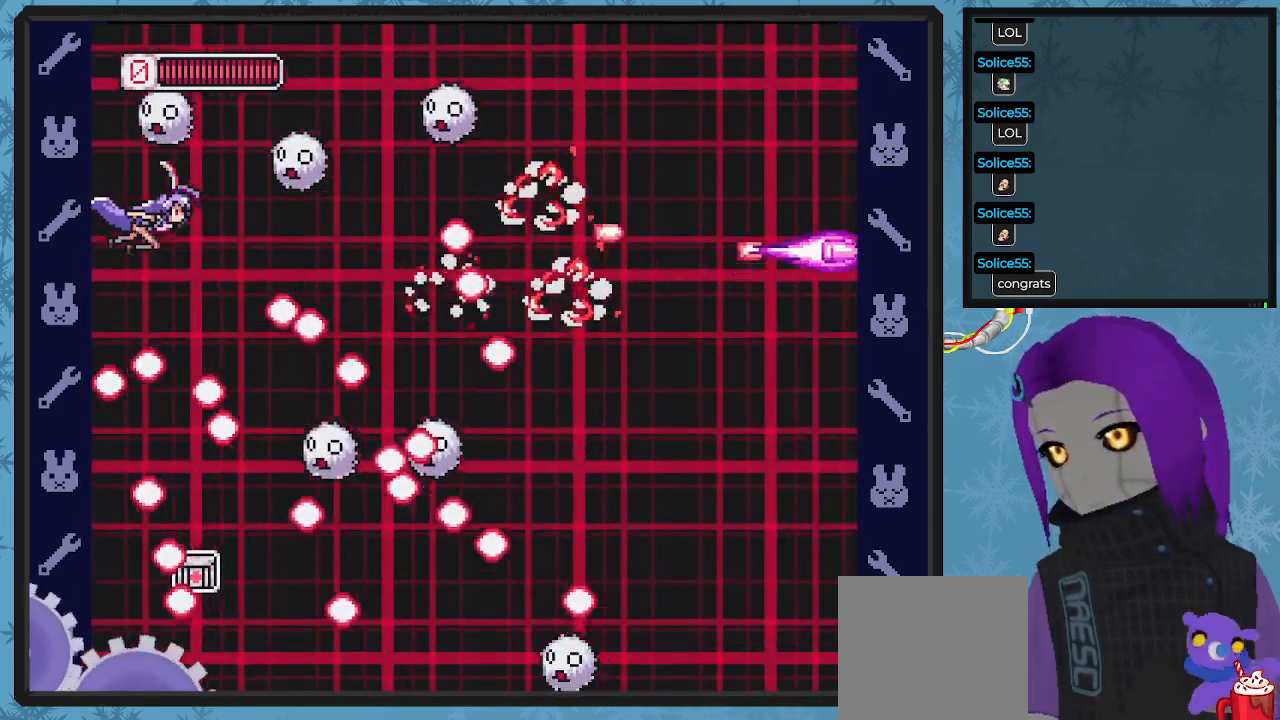
{"buttons": ["X", "DPAD_DOWN"], "left_stick": "center", "events": [[67, "X", "down"], [167, "X", "up"], [200, "DPAD_UP", "down"], [233, "DPAD_RIGHT", "down"], [233, "DPAD_UP", "up"], [233, "X", "down"], [267, "DPAD_RIGHT", "up"], [333, "DPAD_DOWN", "down"], [367, "X", "up"], [433, "X", "down"], [467, "DPAD_DOWN", "up"], [500, "DPAD_DOWN", "down"]]}
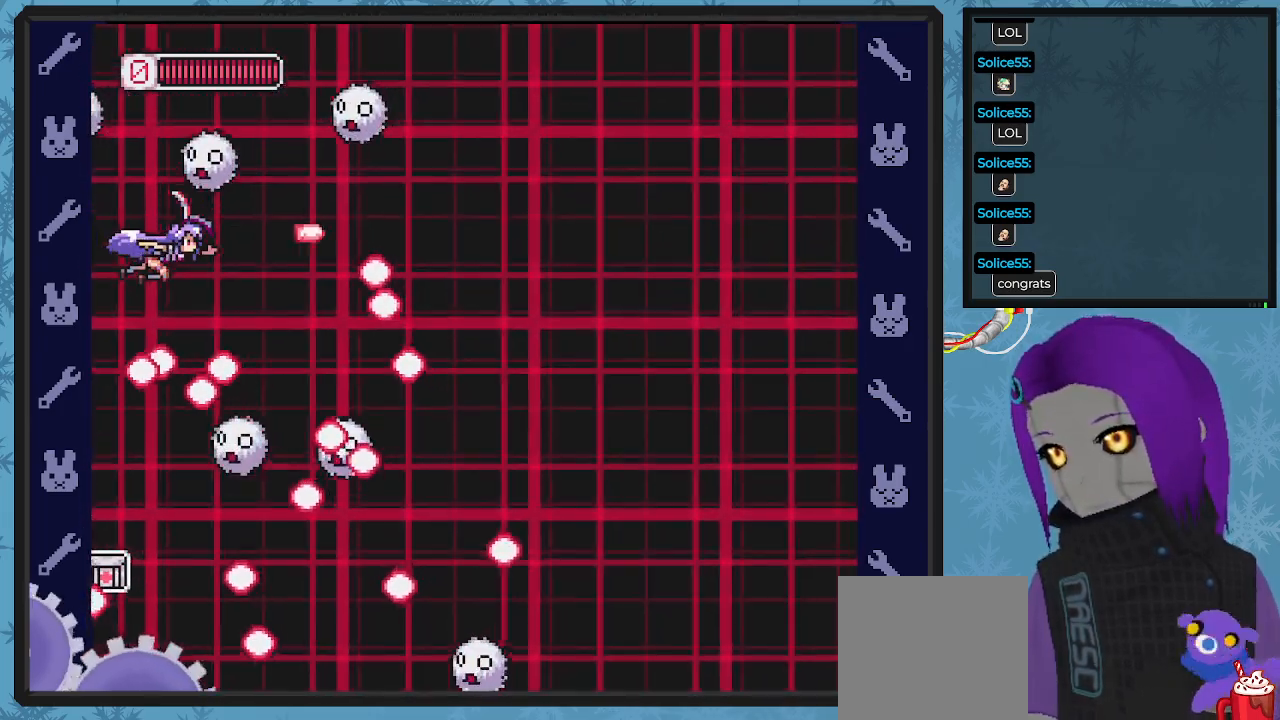
{"buttons": ["X", "DPAD_RIGHT"], "left_stick": "center", "events": [[67, "DPAD_RIGHT", "down"], [100, "DPAD_DOWN", "up"], [100, "DPAD_RIGHT", "up"], [167, "DPAD_RIGHT", "down"], [267, "DPAD_UP", "down"], [300, "A", "down"], [400, "A", "up"], [433, "DPAD_UP", "up"]]}
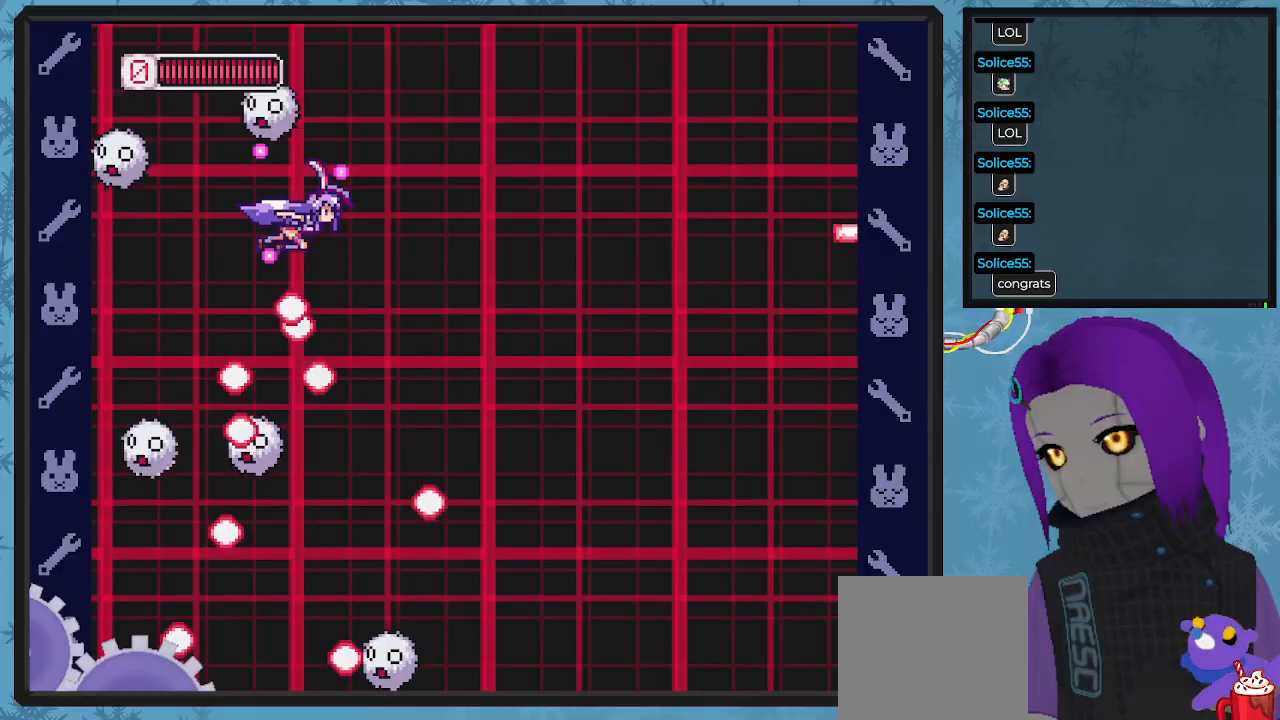
{"buttons": ["X", "DPAD_DOWN"], "left_stick": "center", "events": [[33, "DPAD_DOWN", "down"], [100, "DPAD_DOWN", "up"], [233, "DPAD_DOWN", "down"], [467, "DPAD_RIGHT", "up"]]}
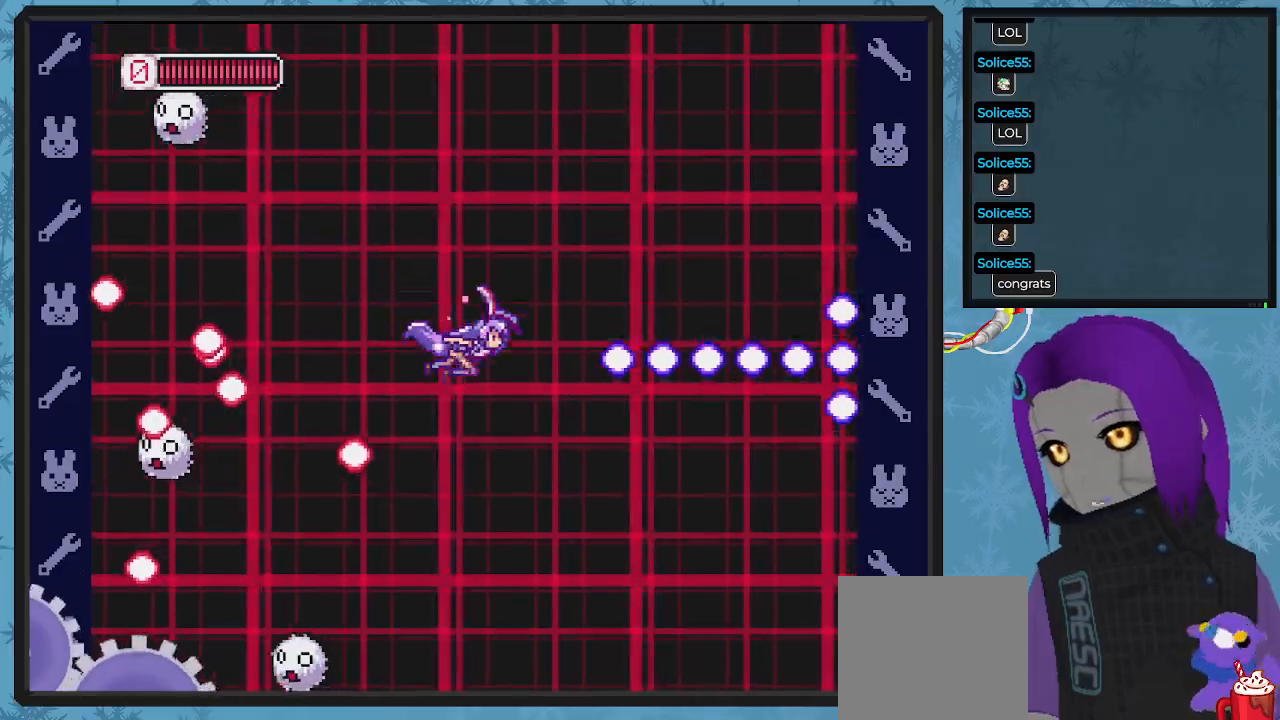
{"buttons": ["X", "DPAD_DOWN"], "left_stick": "center", "events": [[67, "DPAD_LEFT", "down"], [333, "DPAD_LEFT", "up"]]}
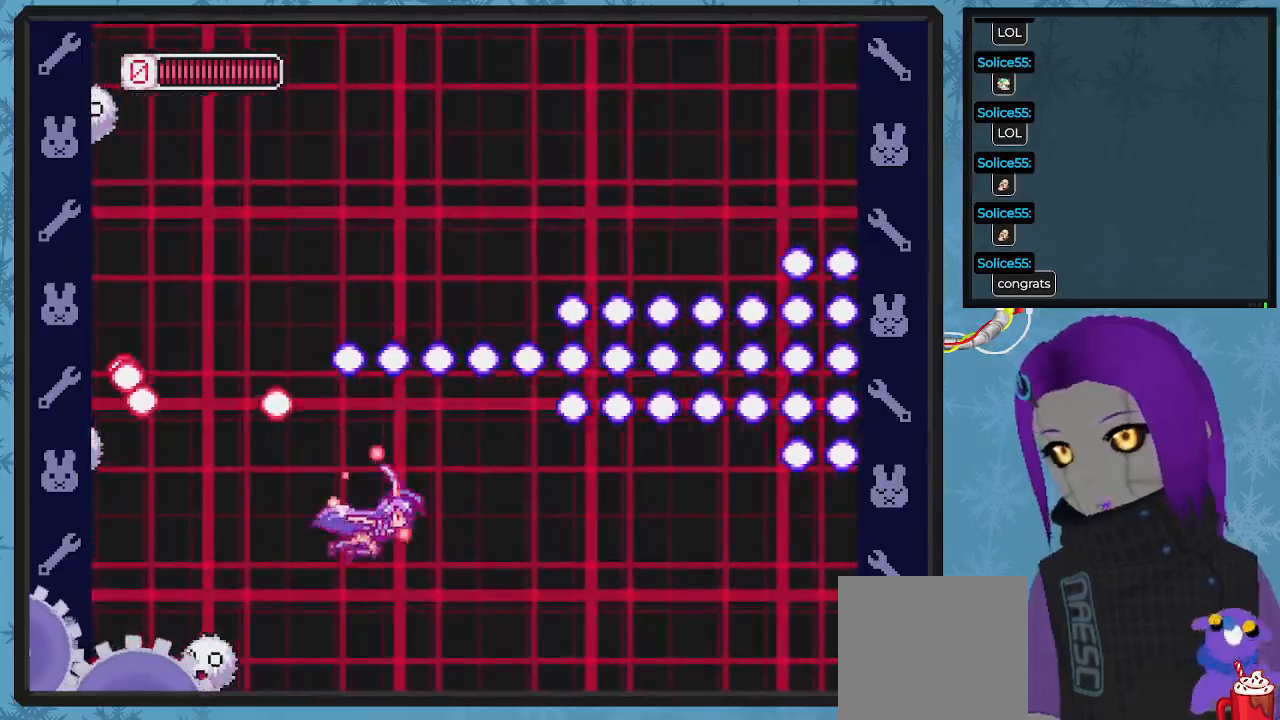
{"buttons": ["X"], "left_stick": "center", "events": [[67, "DPAD_RIGHT", "down"], [233, "DPAD_LEFT", "down"], [233, "DPAD_RIGHT", "up"], [267, "DPAD_DOWN", "up"], [400, "DPAD_DOWN", "down"], [433, "DPAD_DOWN", "up"], [467, "DPAD_UP", "down"], [500, "DPAD_LEFT", "up"], [500, "DPAD_UP", "up"]]}
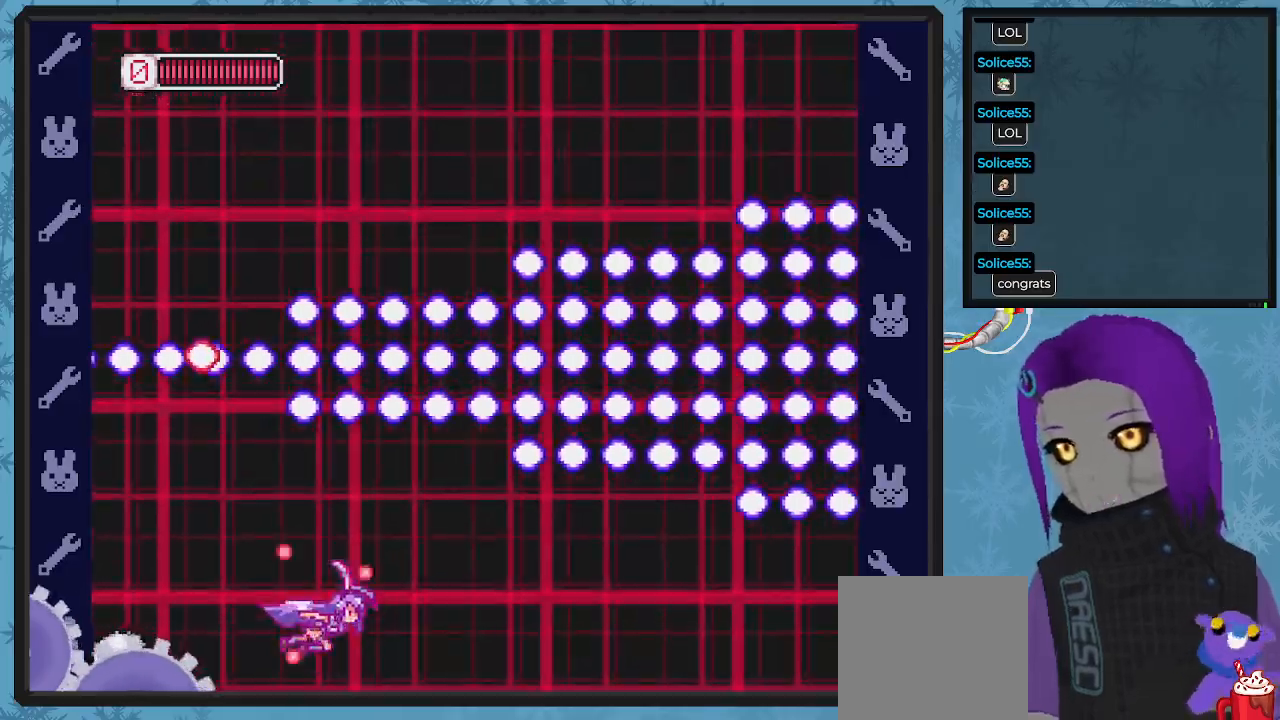
{"buttons": ["X", "DPAD_RIGHT"], "left_stick": "center", "events": [[267, "DPAD_DOWN", "down"], [367, "DPAD_RIGHT", "down"], [433, "DPAD_DOWN", "up"]]}
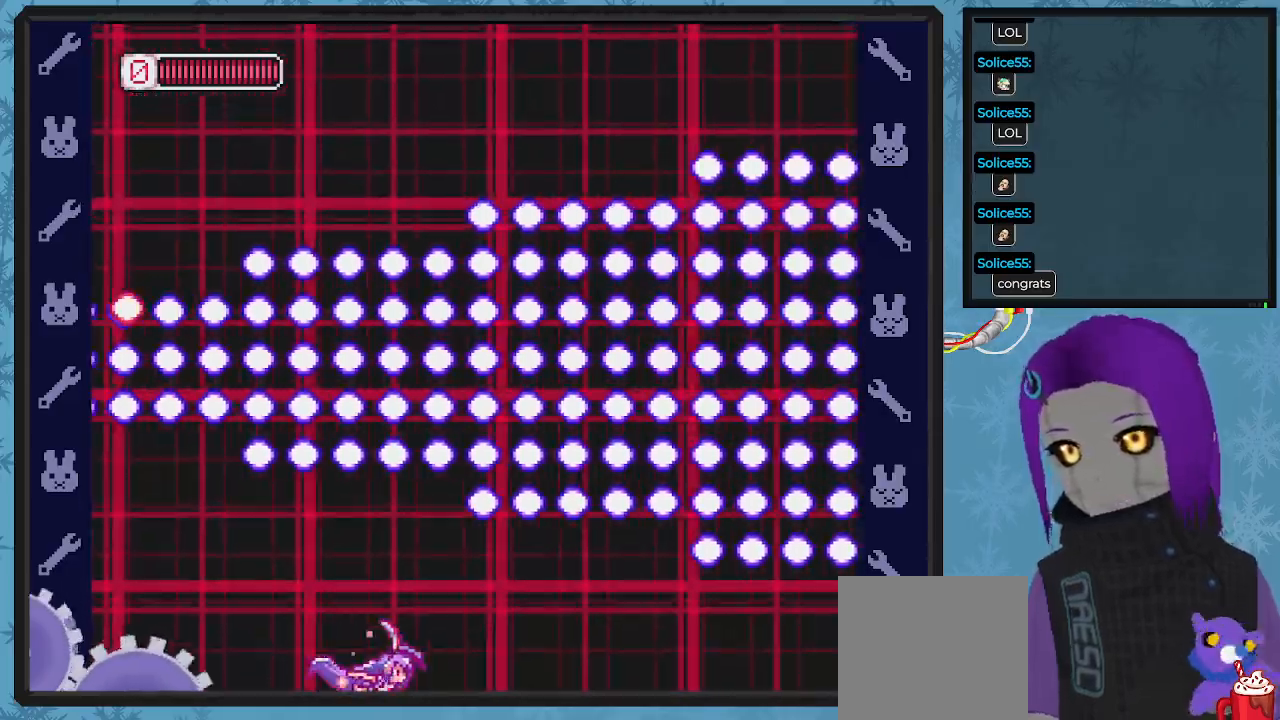
{"buttons": ["X", "DPAD_RIGHT"], "left_stick": "center", "events": [[133, "DPAD_RIGHT", "up"], [400, "DPAD_RIGHT", "down"]]}
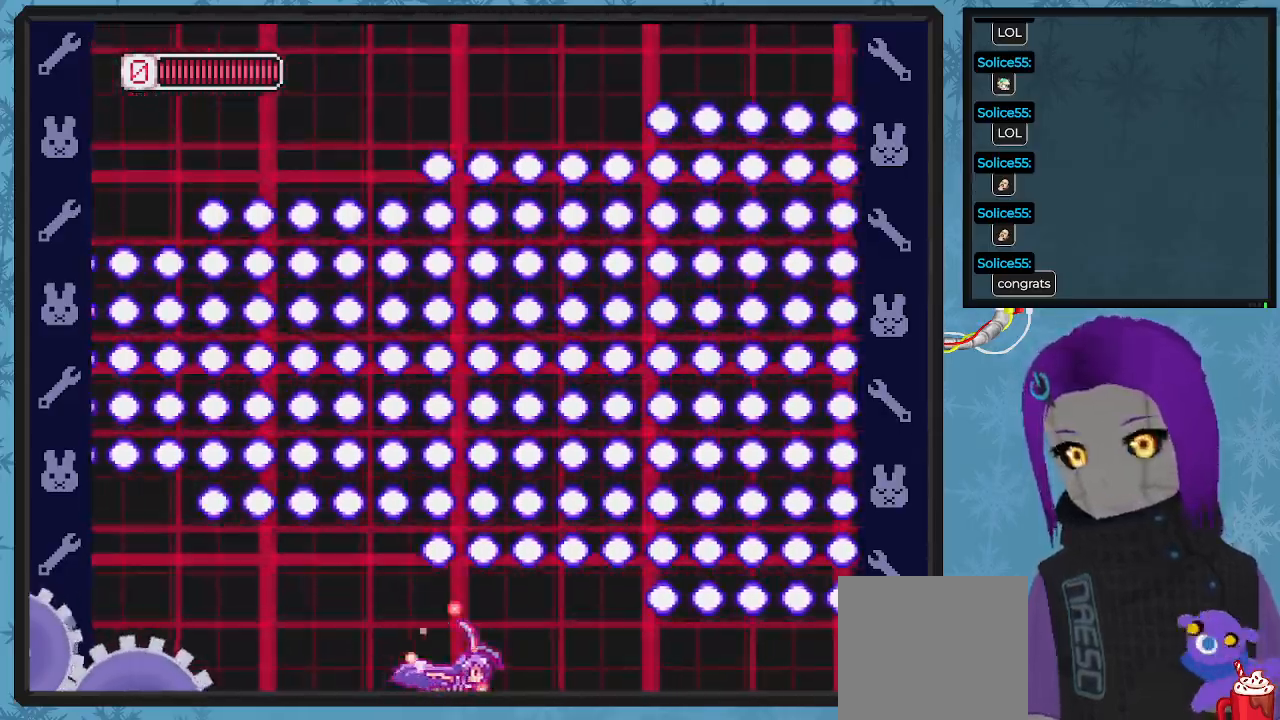
{"buttons": ["X"], "left_stick": "center"}
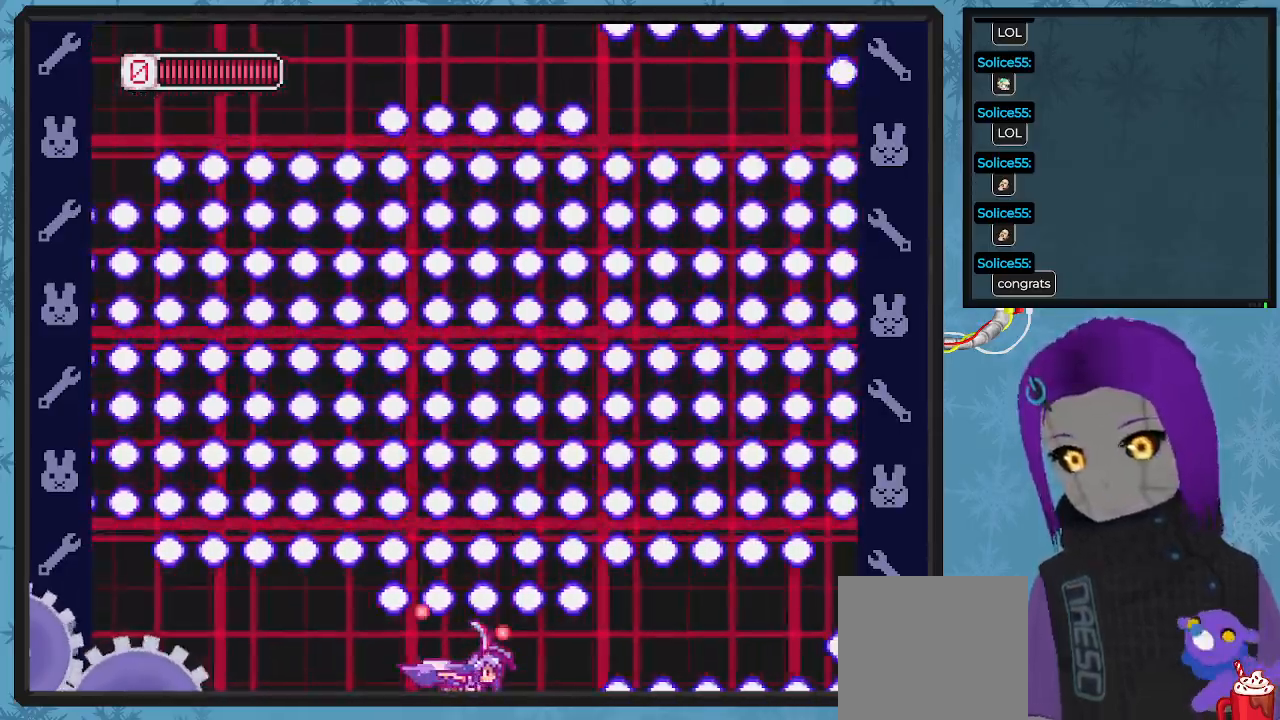
{"buttons": ["X"], "left_stick": "center", "events": [[133, "DPAD_UP", "down"], [167, "DPAD_RIGHT", "down"], [200, "DPAD_RIGHT", "up"], [200, "DPAD_UP", "up"], [400, "DPAD_UP", "down"], [500, "DPAD_UP", "up"]]}
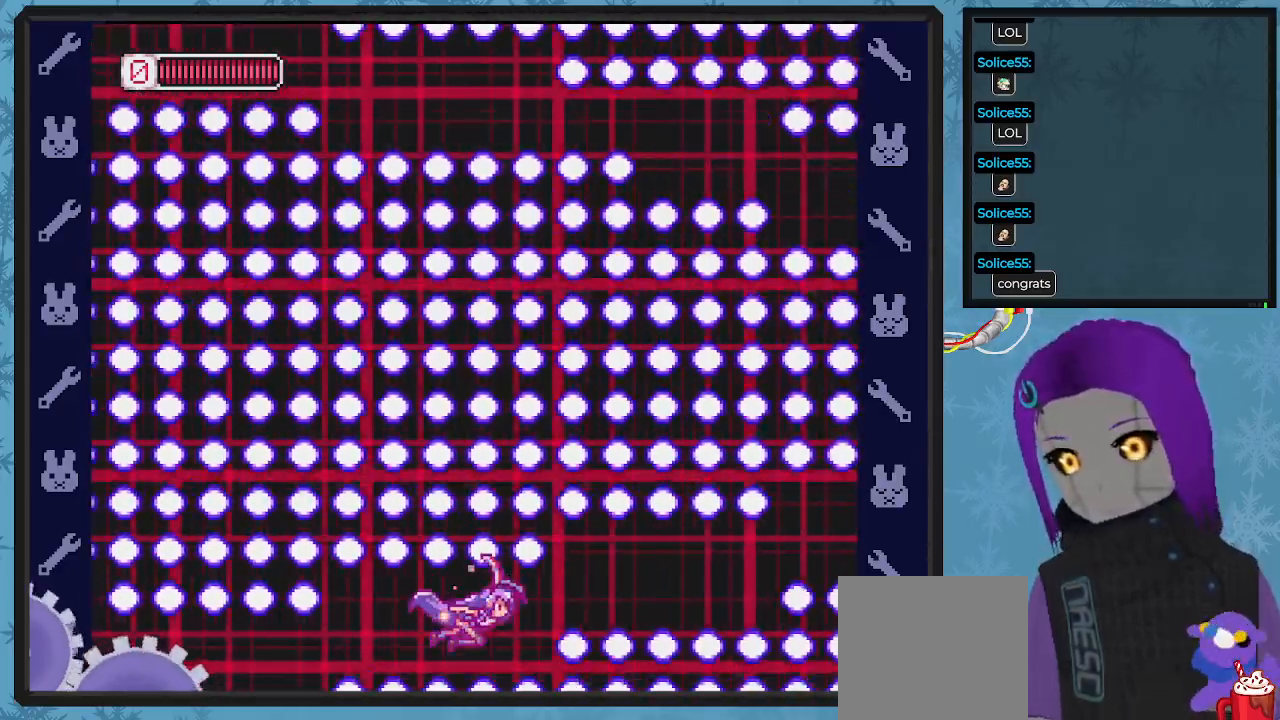
{"buttons": ["X"], "left_stick": "center", "events": [[100, "DPAD_UP", "down"], [200, "DPAD_UP", "up"], [367, "DPAD_UP", "down"], [500, "DPAD_UP", "up"]]}
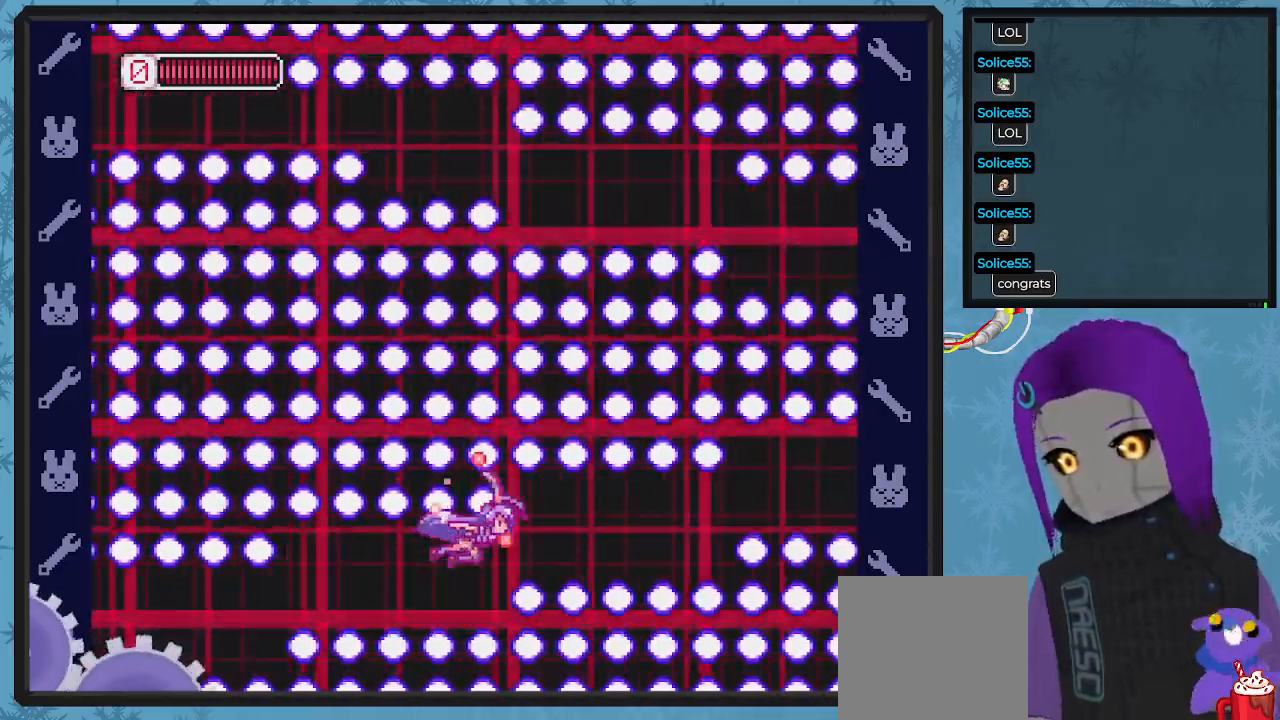
{"buttons": ["X"], "left_stick": "center", "events": [[333, "DPAD_UP", "down"], [433, "DPAD_UP", "up"]]}
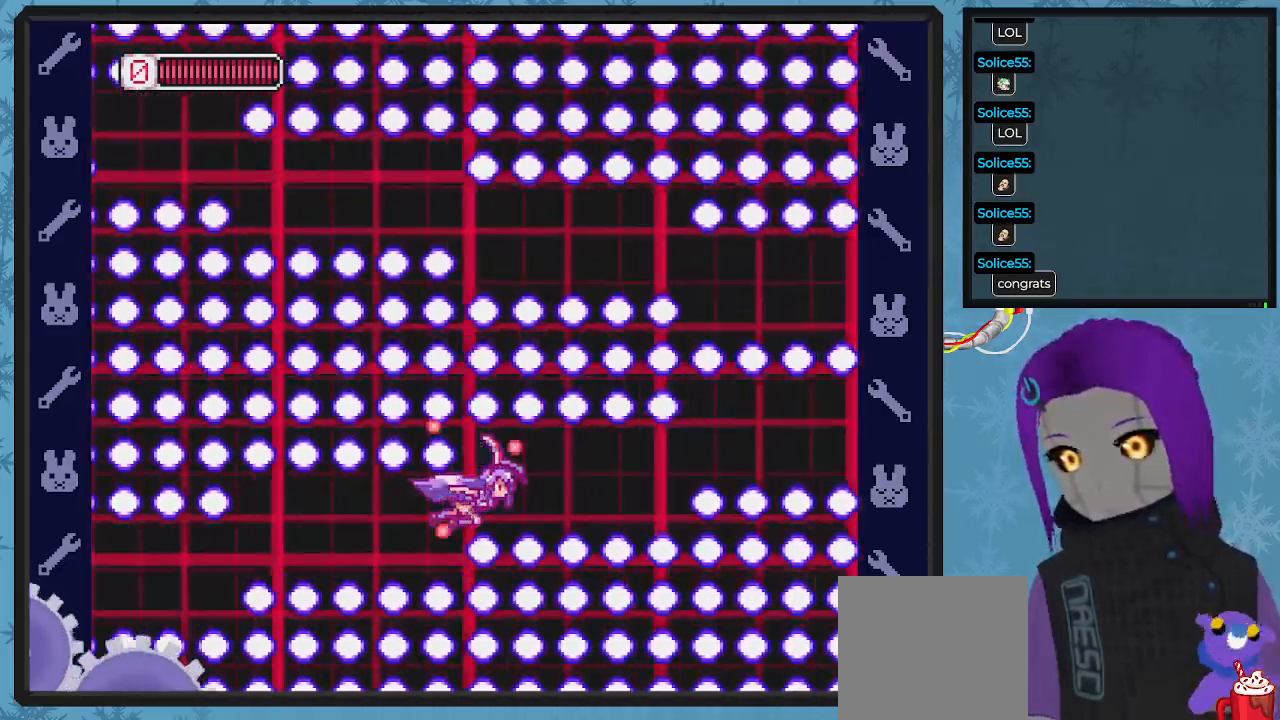
{"buttons": ["X"], "left_stick": "center", "events": [[233, "DPAD_UP", "down"], [367, "DPAD_UP", "up"]]}
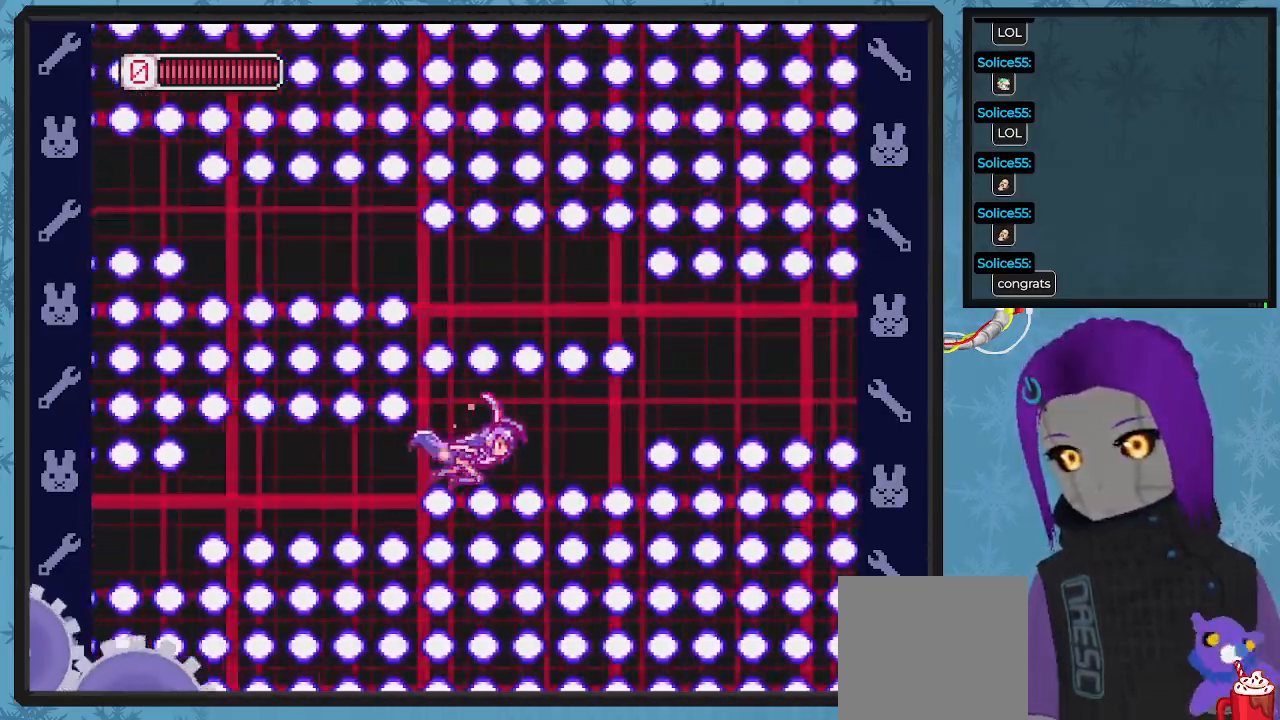
{"buttons": ["X"], "left_stick": "center", "events": [[100, "DPAD_UP", "down"], [300, "DPAD_UP", "up"]]}
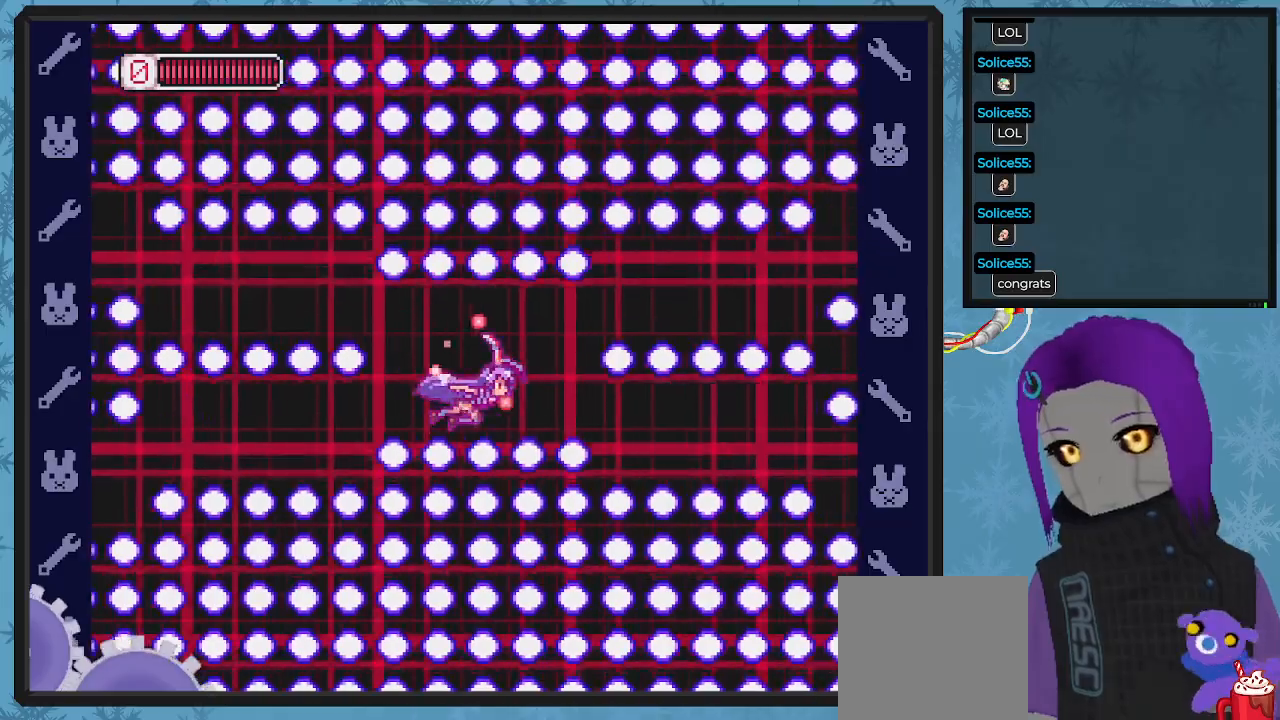
{"buttons": ["X"], "left_stick": "center", "events": [[33, "DPAD_LEFT", "down"], [167, "DPAD_LEFT", "up"], [333, "DPAD_DOWN", "down"], [333, "DPAD_LEFT", "down"], [500, "DPAD_DOWN", "up"], [500, "DPAD_LEFT", "up"]]}
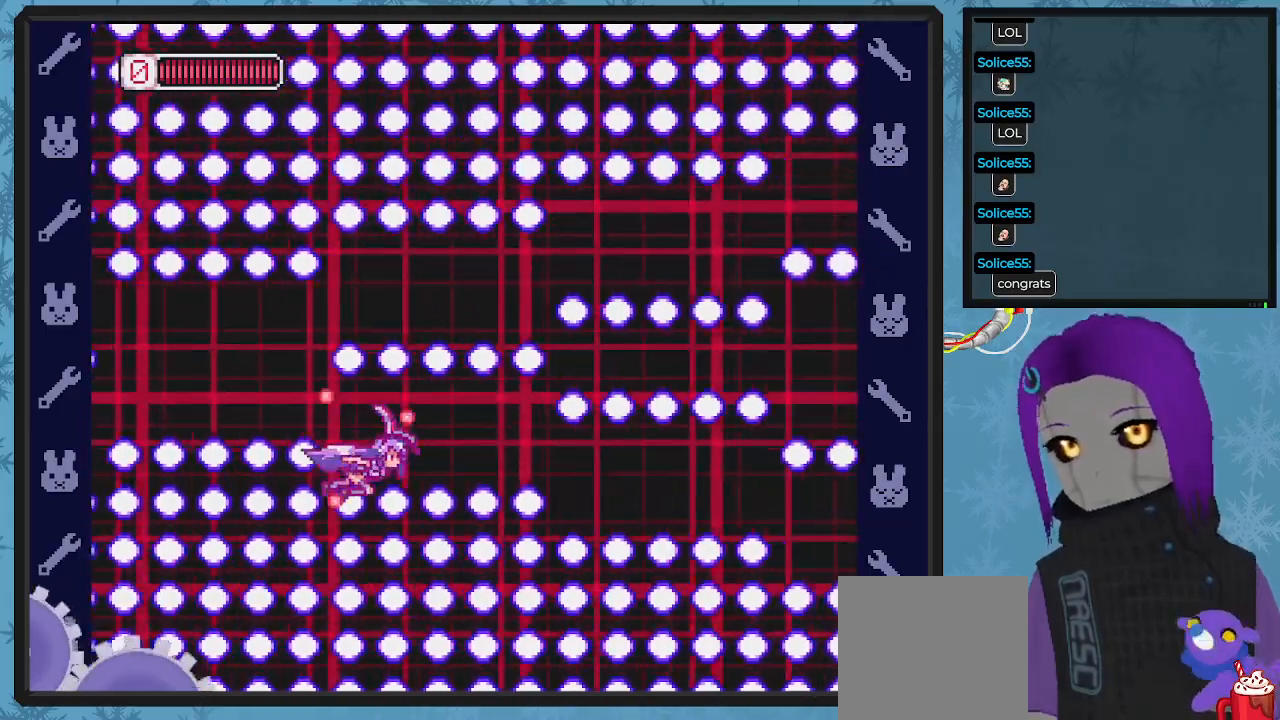
{"buttons": ["X"], "left_stick": "center", "events": [[300, "DPAD_DOWN", "down"], [300, "DPAD_LEFT", "down"], [333, "DPAD_LEFT", "up"], [400, "DPAD_DOWN", "up"]]}
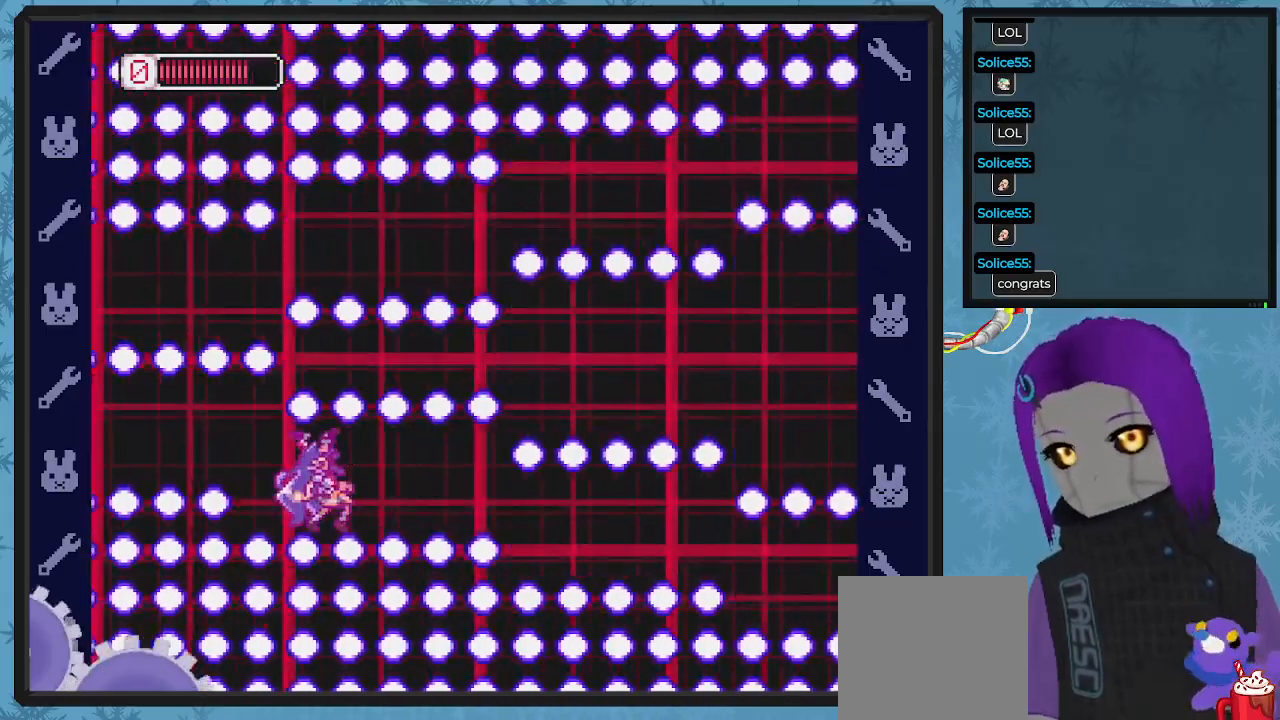
{"buttons": ["X"], "left_stick": "center", "events": [[300, "DPAD_DOWN", "down"], [433, "DPAD_DOWN", "up"]]}
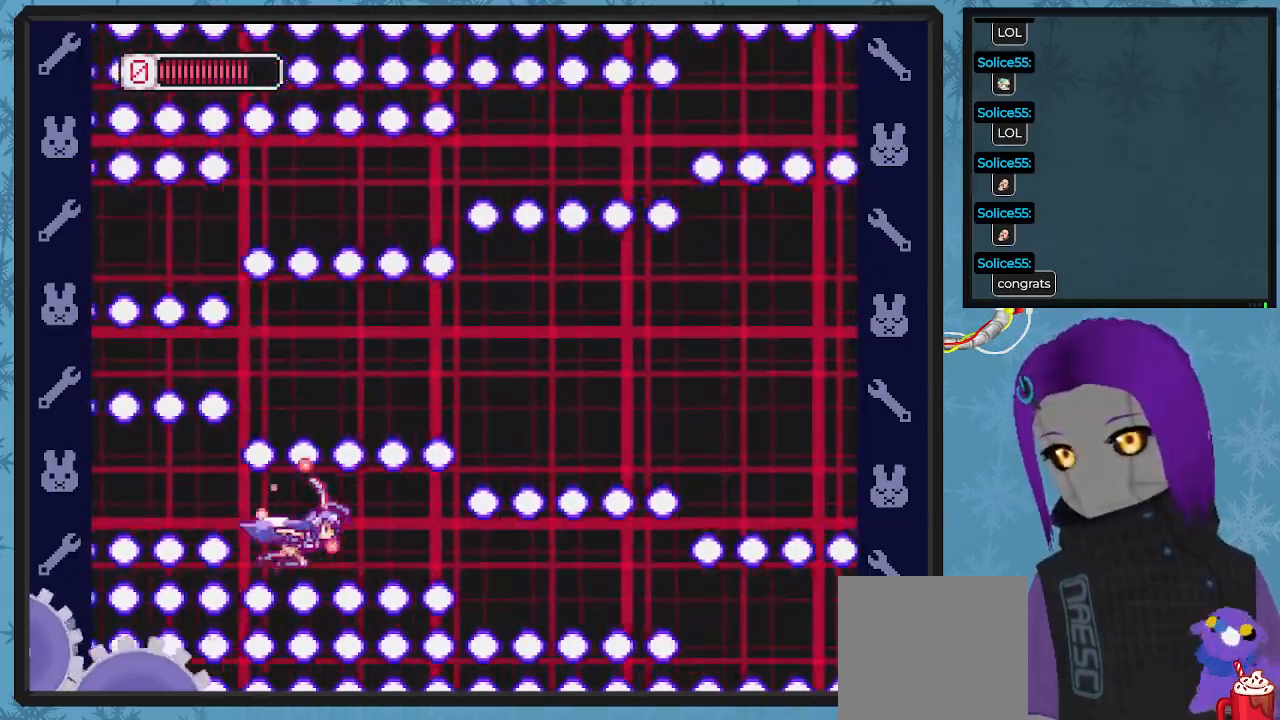
{"buttons": ["X", "DPAD_DOWN"], "left_stick": "center", "events": [[33, "DPAD_DOWN", "down"], [133, "DPAD_DOWN", "up"], [467, "DPAD_DOWN", "down"]]}
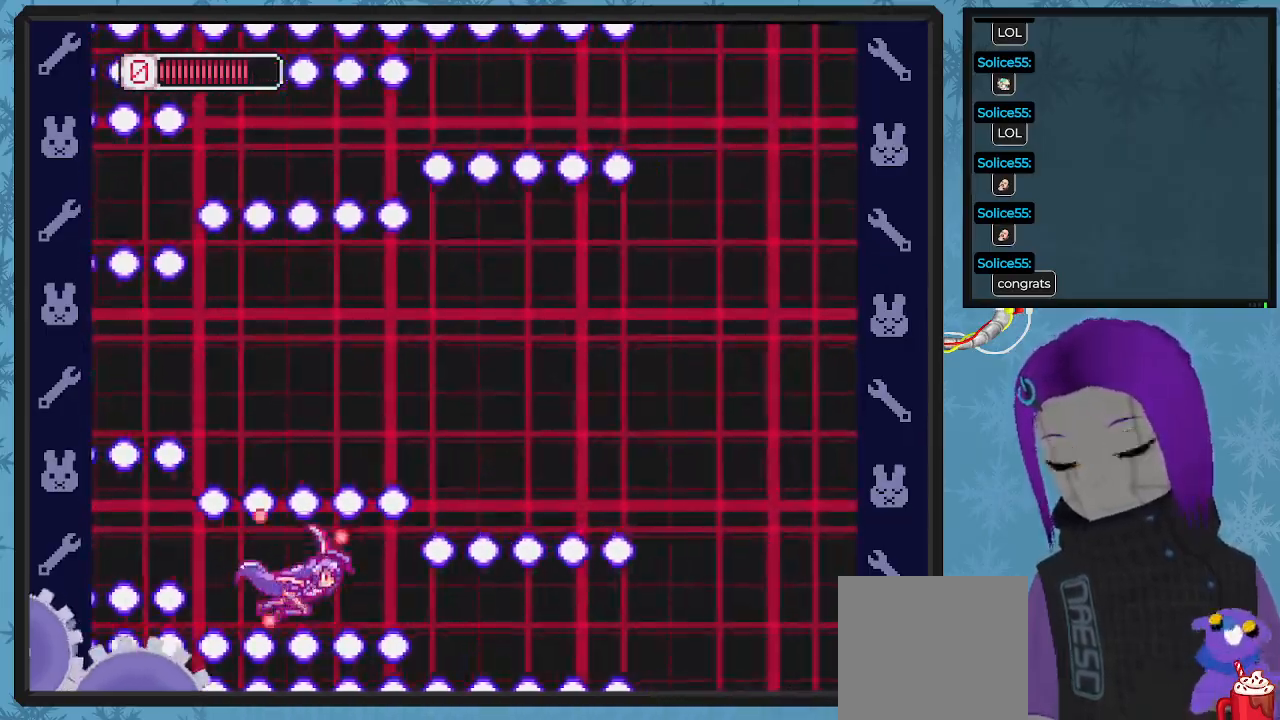
{"buttons": ["X"], "left_stick": "center", "events": [[133, "DPAD_DOWN", "up"]]}